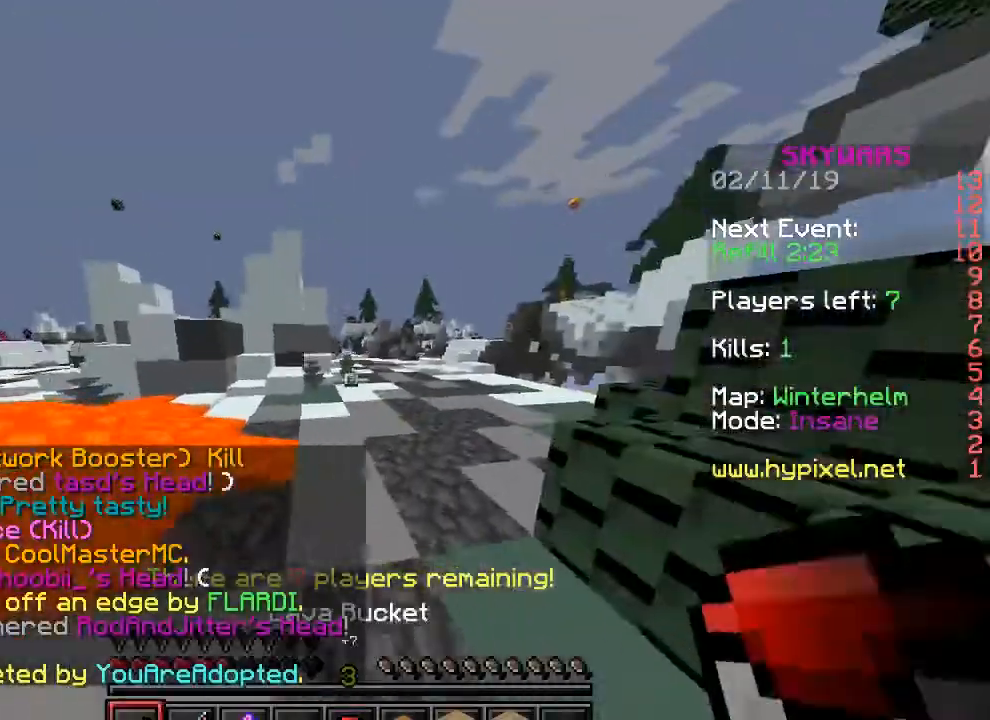
Gameplay with keyboard; each line is a JSON object with the keys held at the frame after it. "events" lists presses ("down") and releases ("up") of "a", "d", "s" and "w" between this image and that frame as [ms after this image, input, new state], when the widget could be followed in between. No other keys are recorded. Mouse input is not recorded.
{"keys": ["d"], "events": [[133, "w", "down"], [267, "d", "up"], [267, "w", "up"], [433, "d", "down"]]}
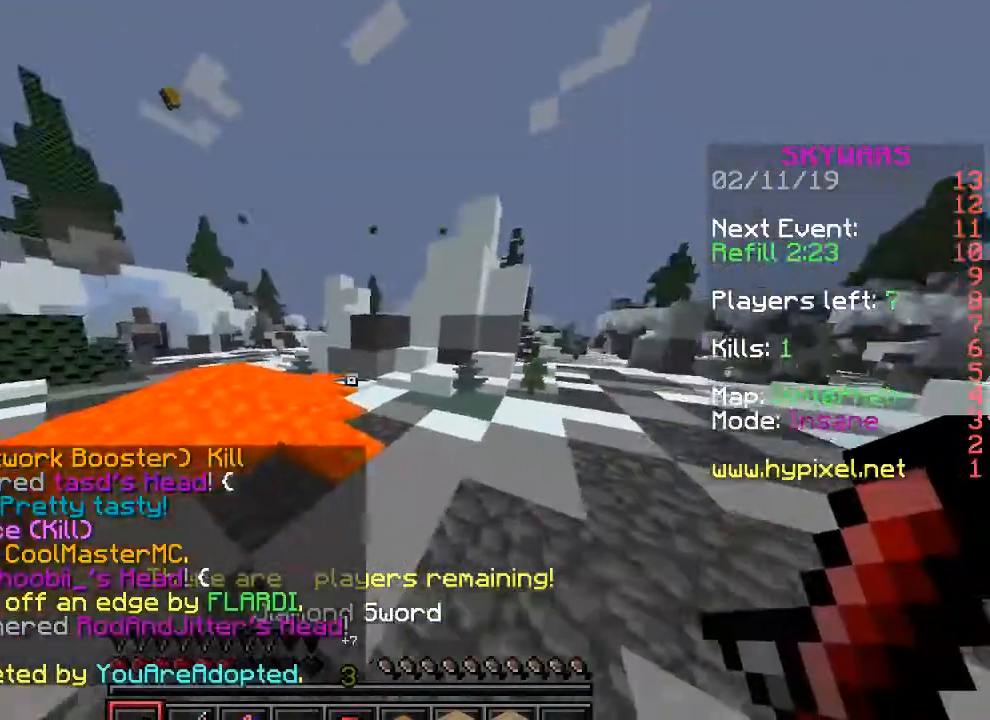
{"keys": [], "events": [[67, "w", "down"], [167, "d", "up"], [400, "d", "down"], [467, "w", "up"], [500, "d", "up"]]}
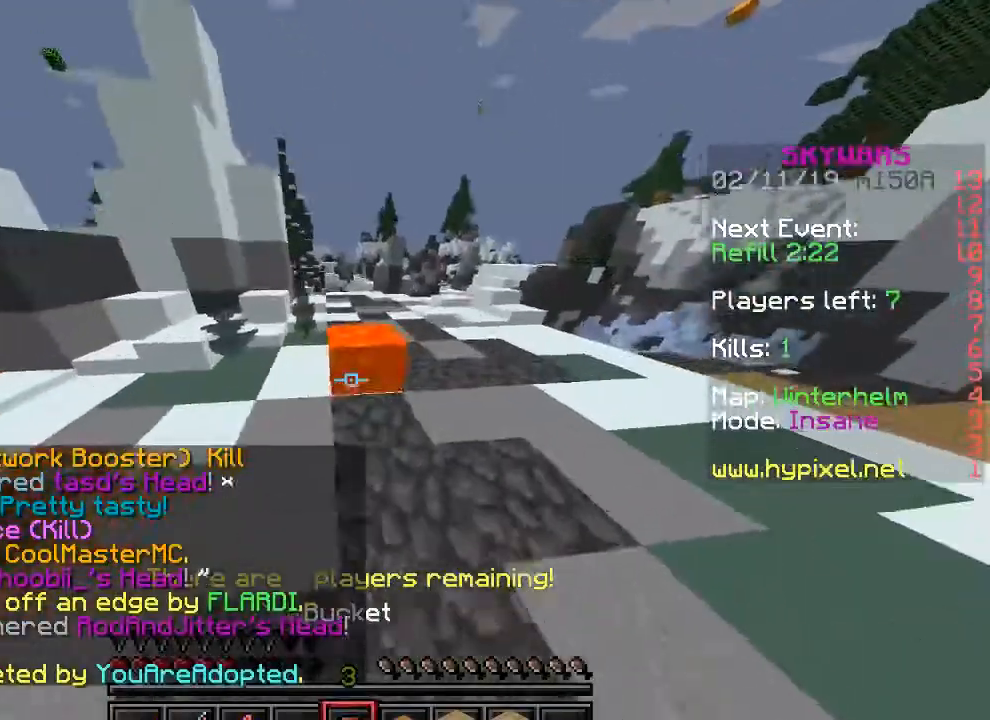
{"keys": [], "events": [[33, "s", "down"], [167, "s", "up"]]}
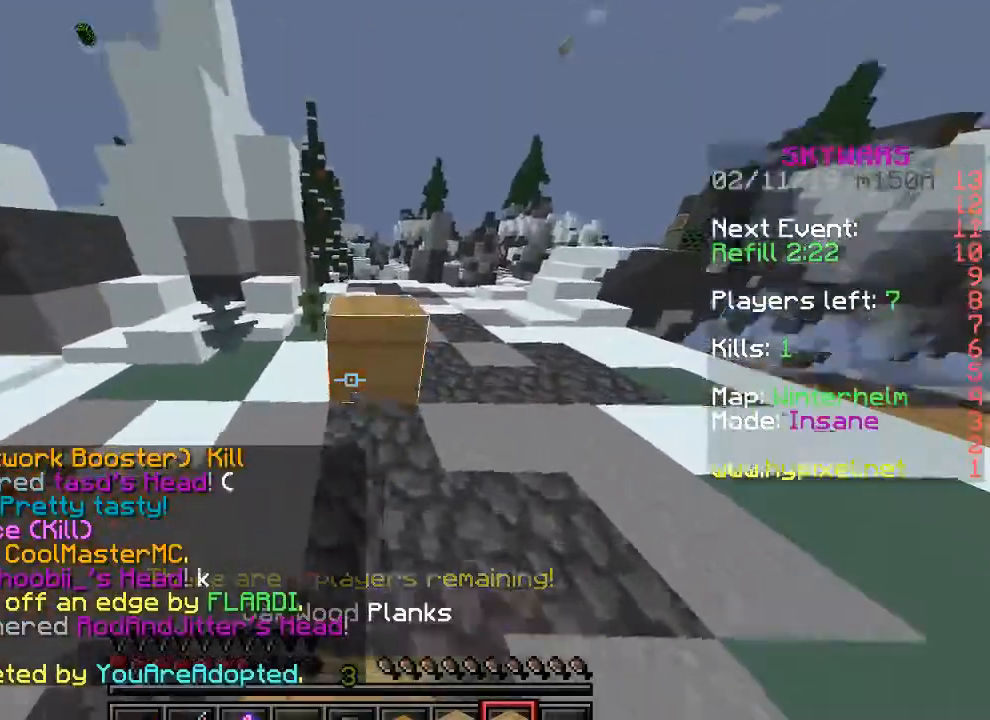
{"keys": ["a", "w"], "events": [[33, "a", "down"], [100, "s", "down"], [167, "s", "up"], [300, "w", "down"]]}
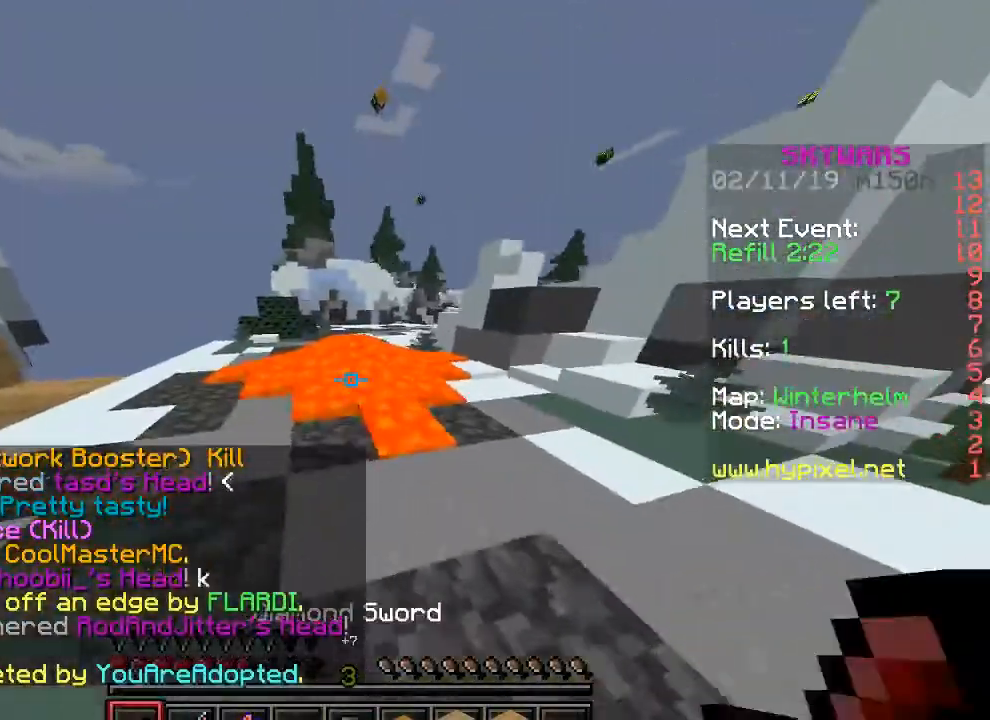
{"keys": ["s"], "events": [[267, "w", "up"], [367, "s", "down"], [467, "a", "up"]]}
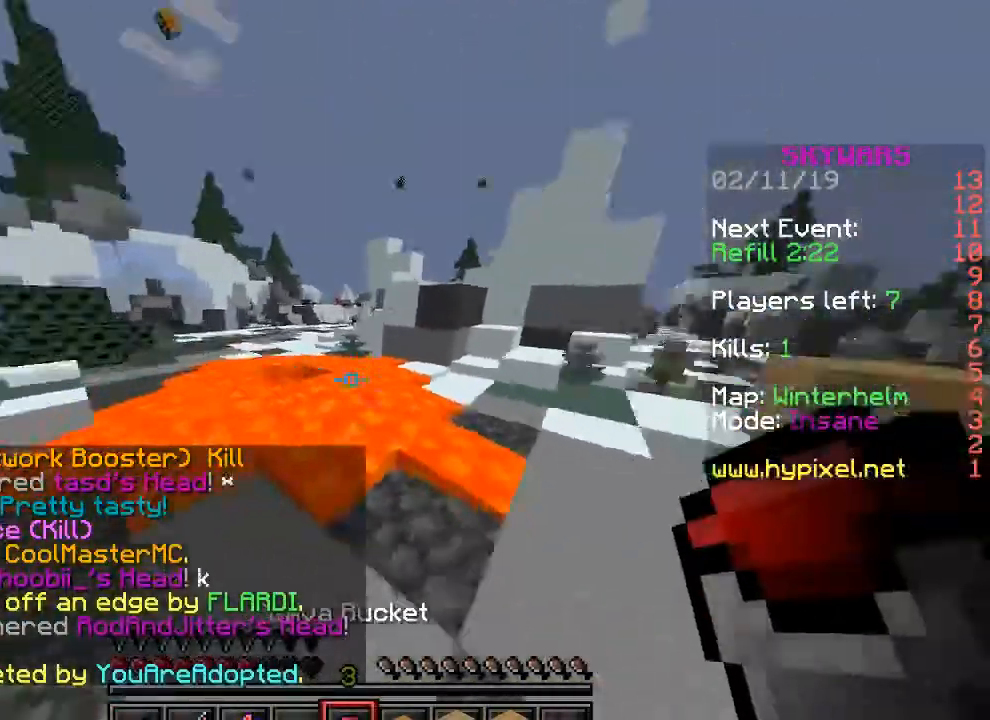
{"keys": ["d", "w"], "events": [[33, "d", "down"], [33, "s", "up"], [167, "d", "up"], [167, "w", "down"], [367, "d", "down"]]}
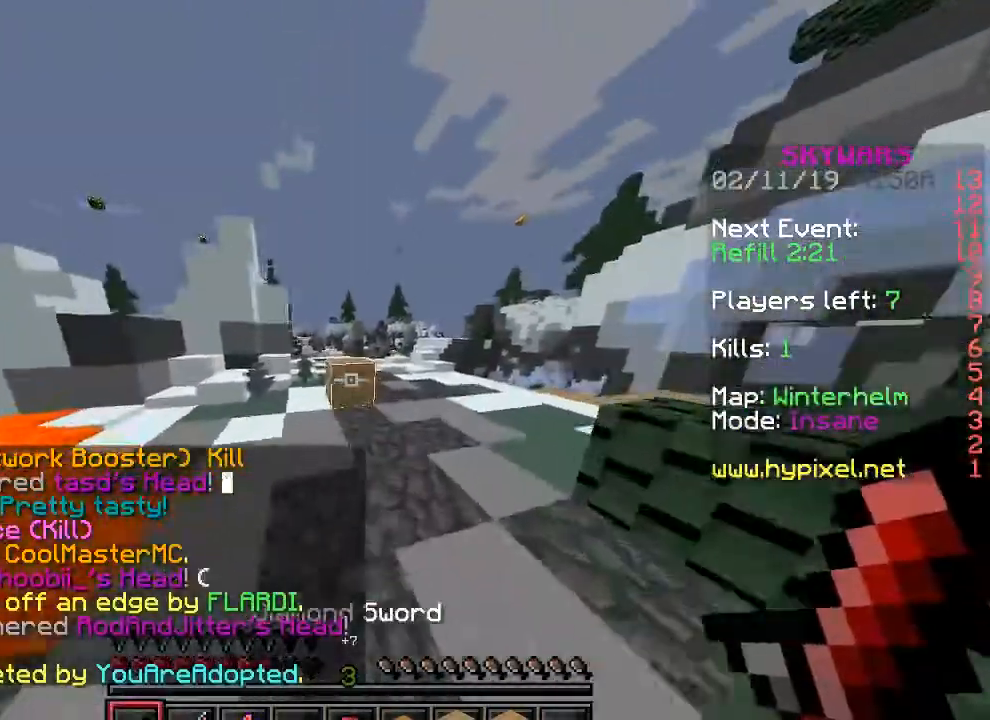
{"keys": ["w"], "events": [[500, "d", "up"]]}
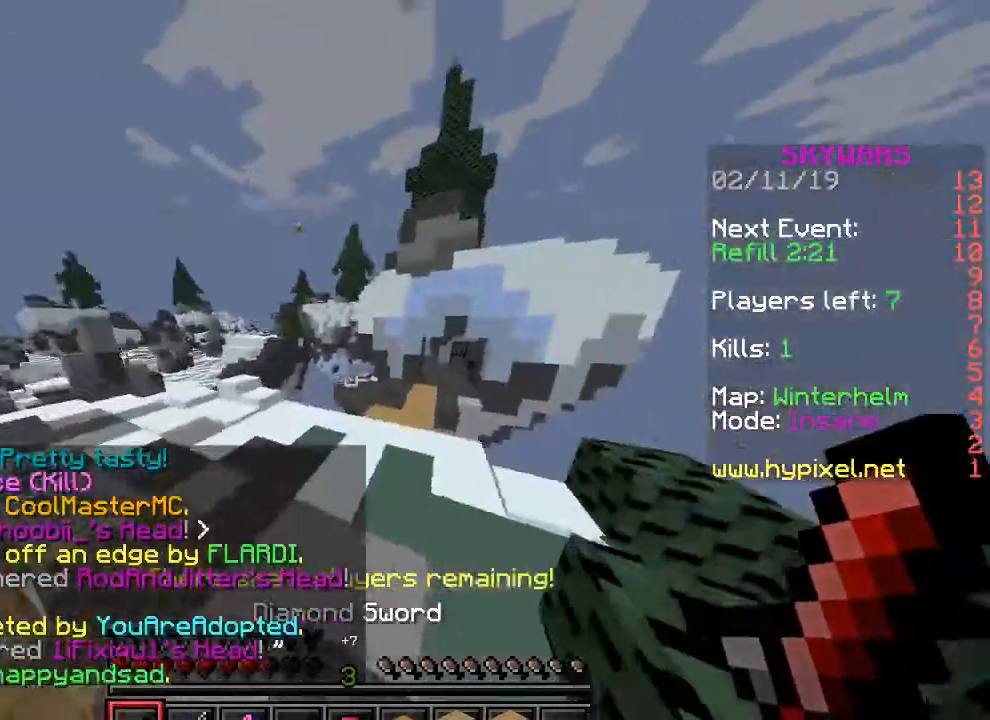
{"keys": ["w"], "events": [[233, "d", "down"], [367, "d", "up"]]}
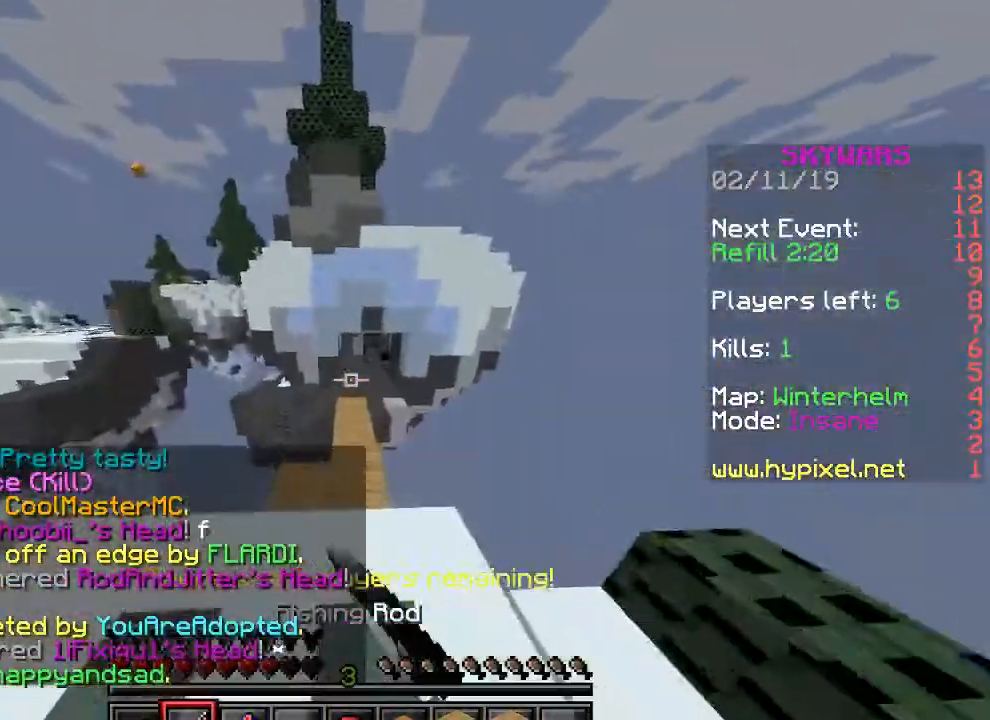
{"keys": [], "events": [[467, "w", "up"]]}
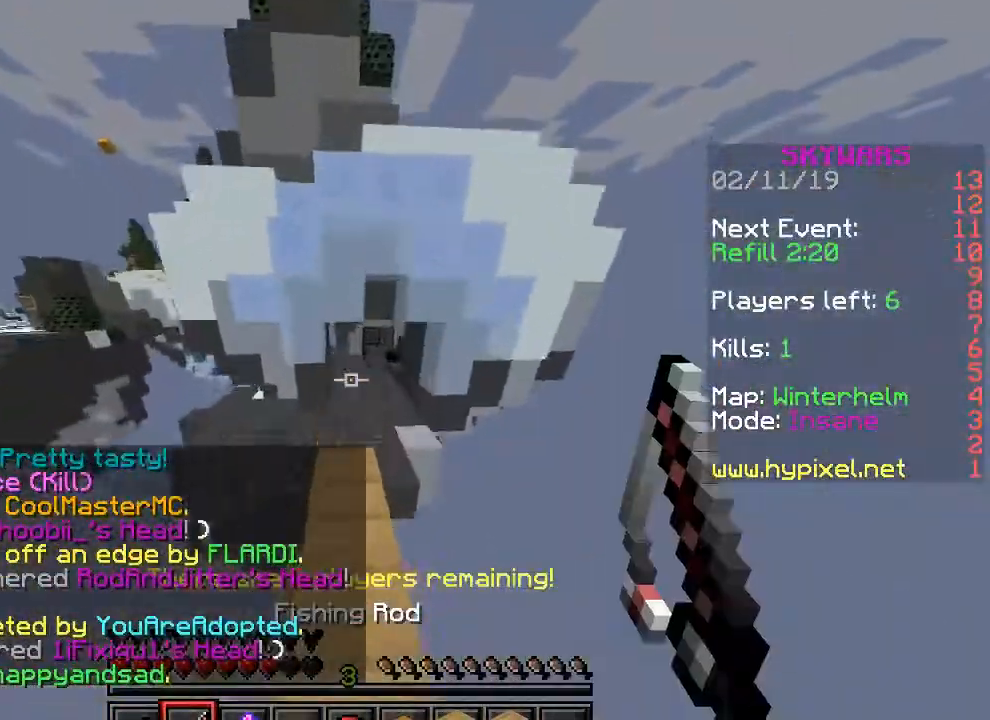
{"keys": ["w"], "events": [[100, "w", "down"]]}
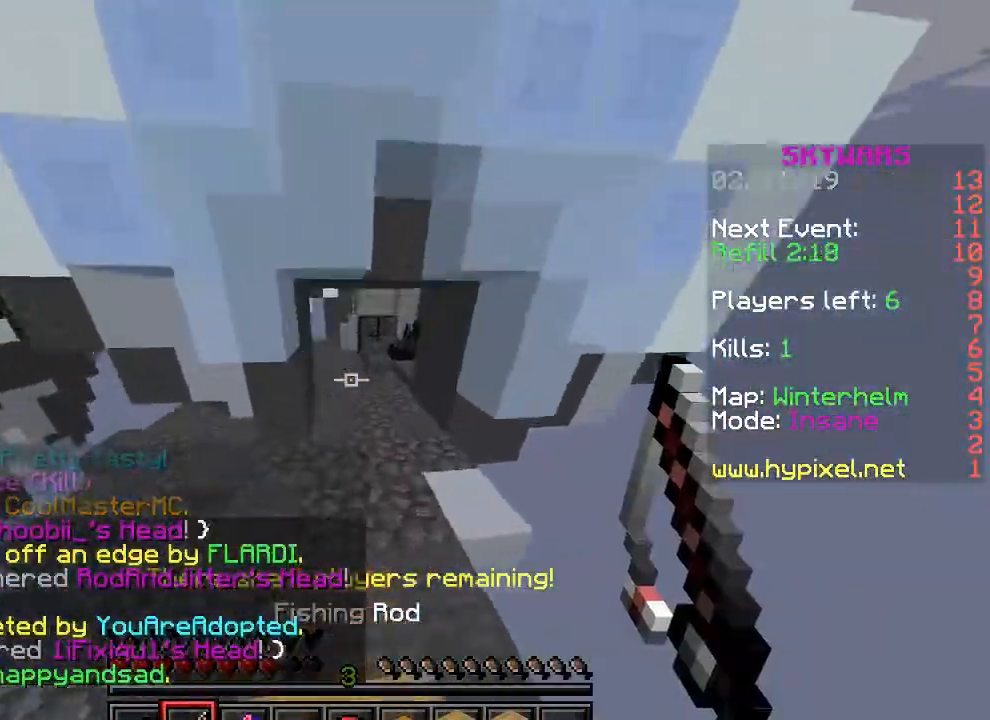
{"keys": ["d", "w"], "events": [[233, "d", "down"]]}
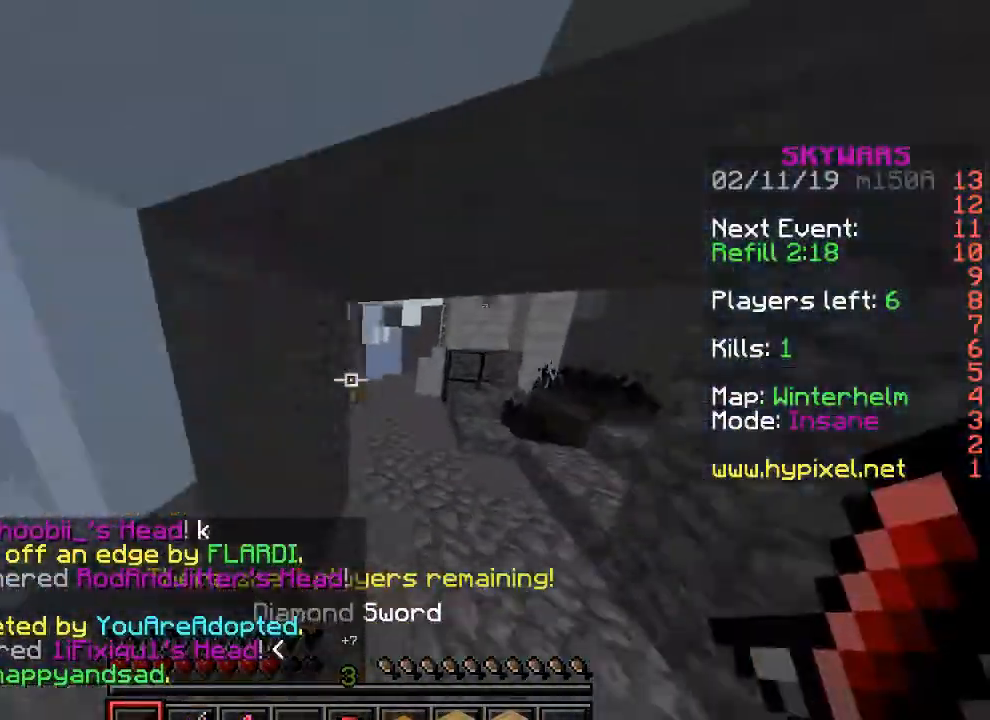
{"keys": ["w"], "events": [[400, "d", "up"]]}
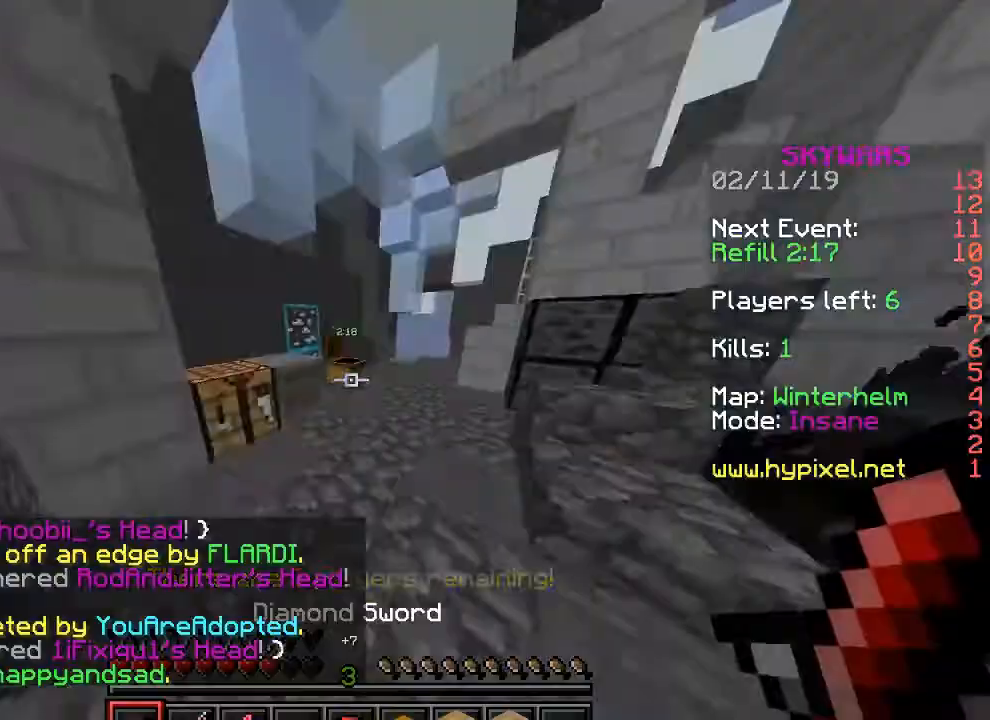
{"keys": []}
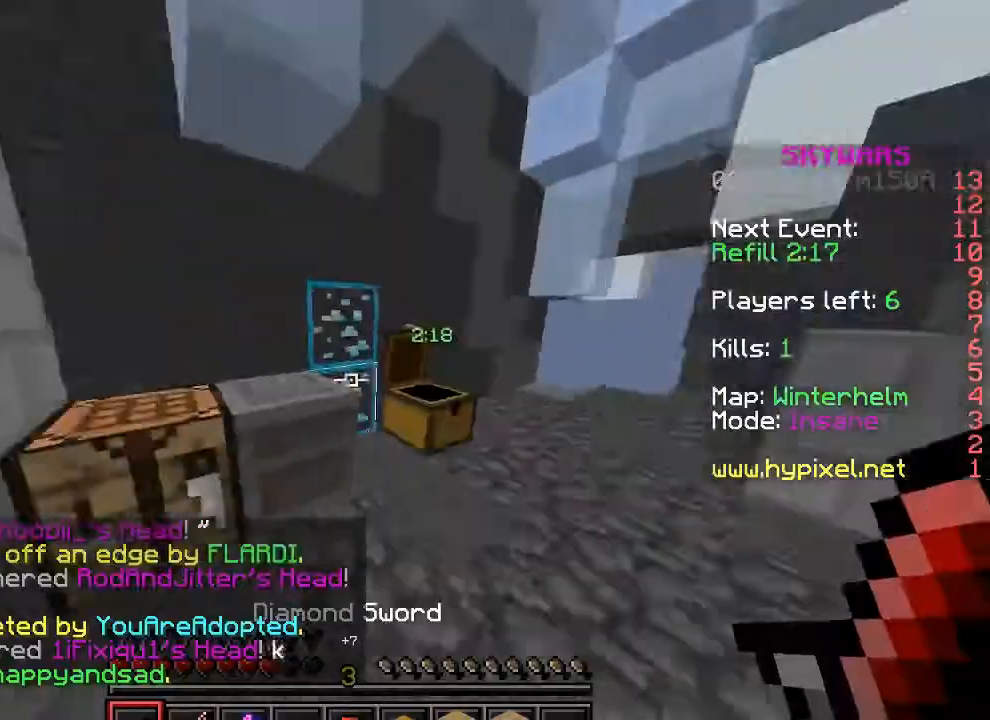
{"keys": ["a", "w"], "events": [[100, "a", "down"], [100, "w", "down"]]}
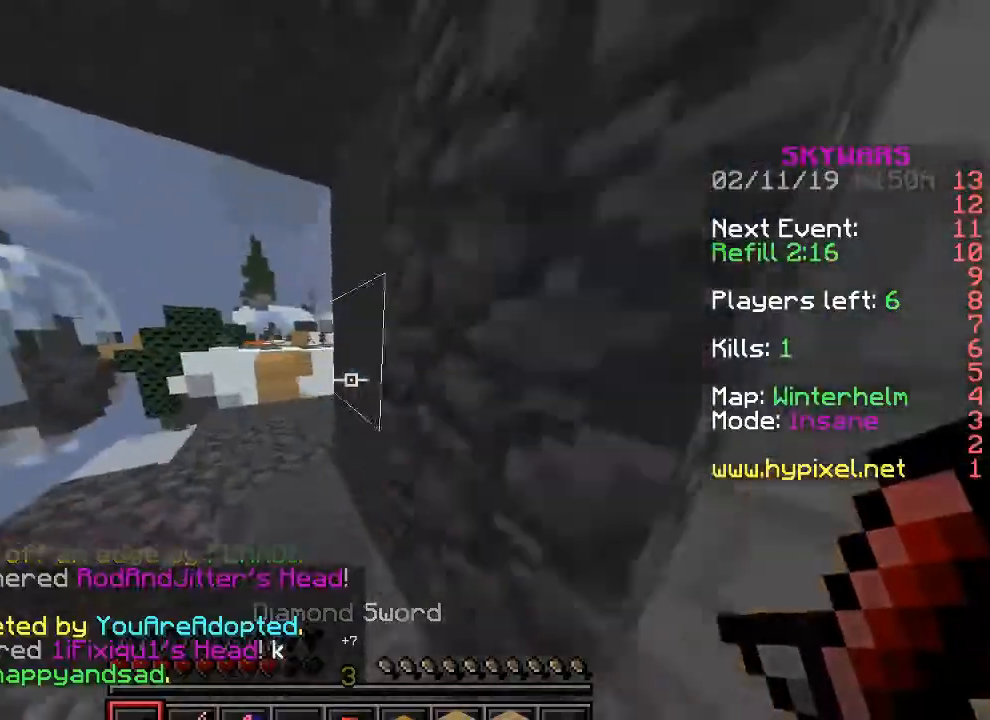
{"keys": ["w"], "events": [[133, "a", "up"]]}
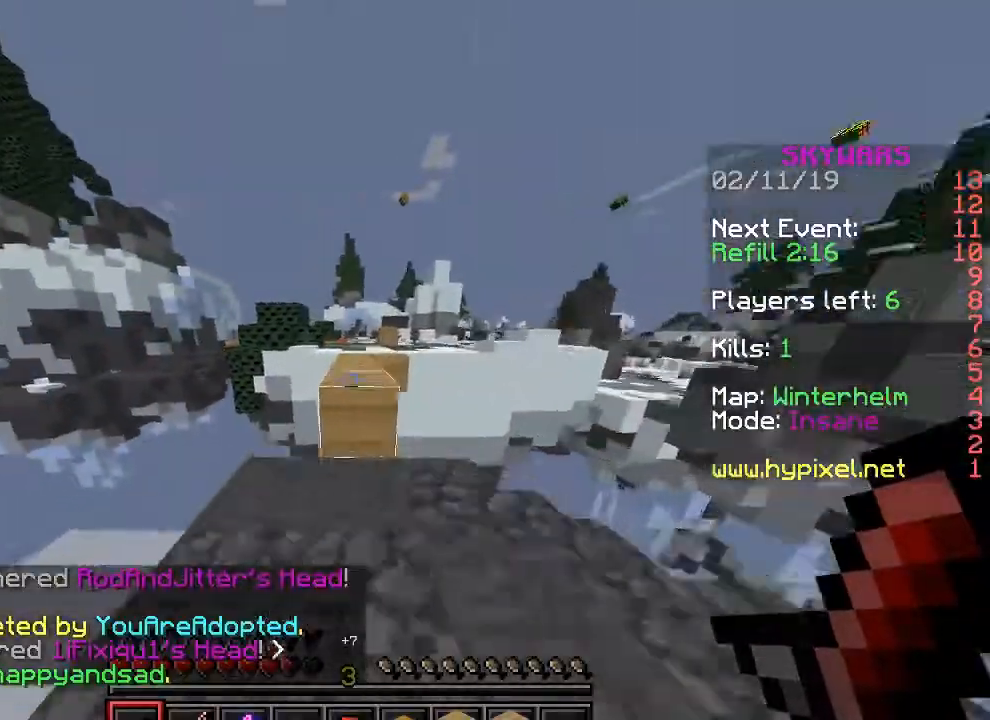
{"keys": ["w"], "events": []}
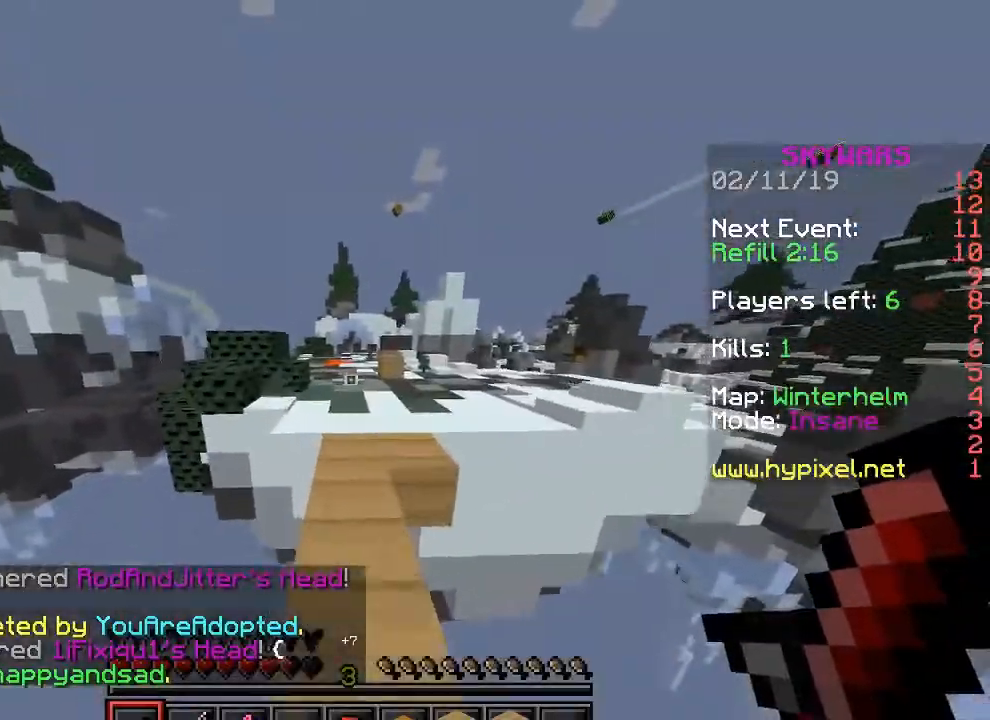
{"keys": ["w"], "events": []}
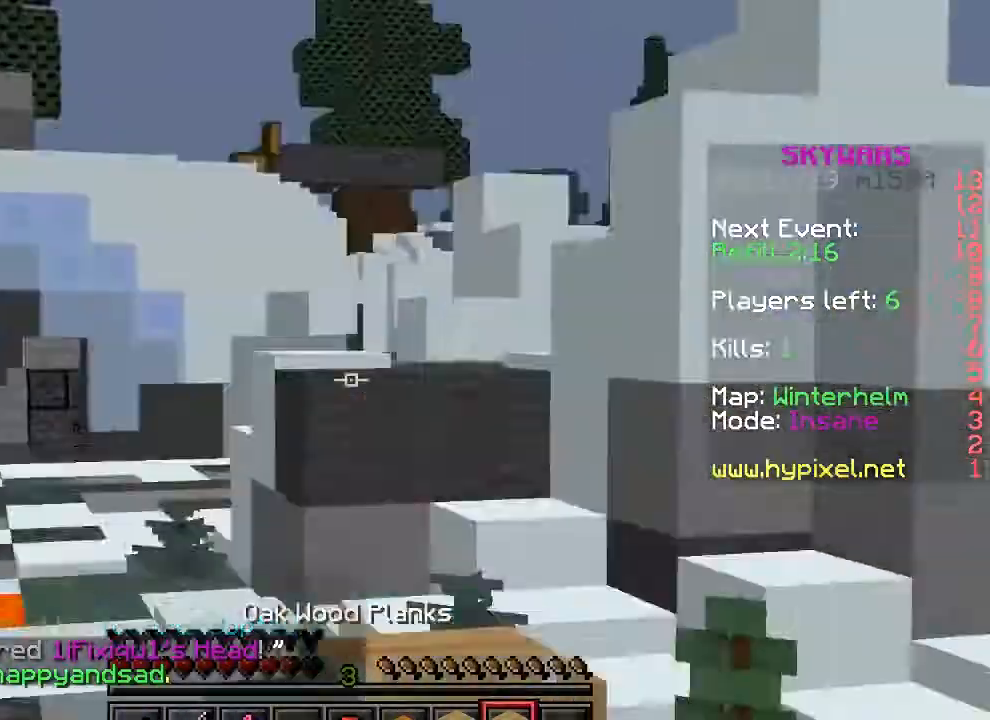
{"keys": ["w"], "events": []}
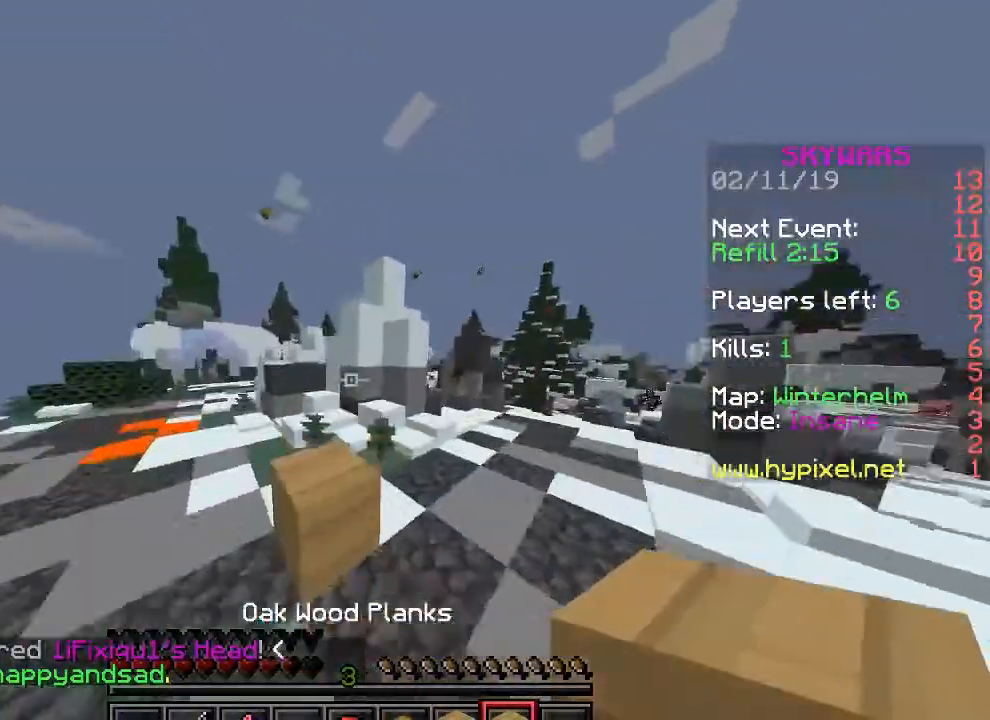
{"keys": ["d", "w"], "events": [[300, "d", "down"]]}
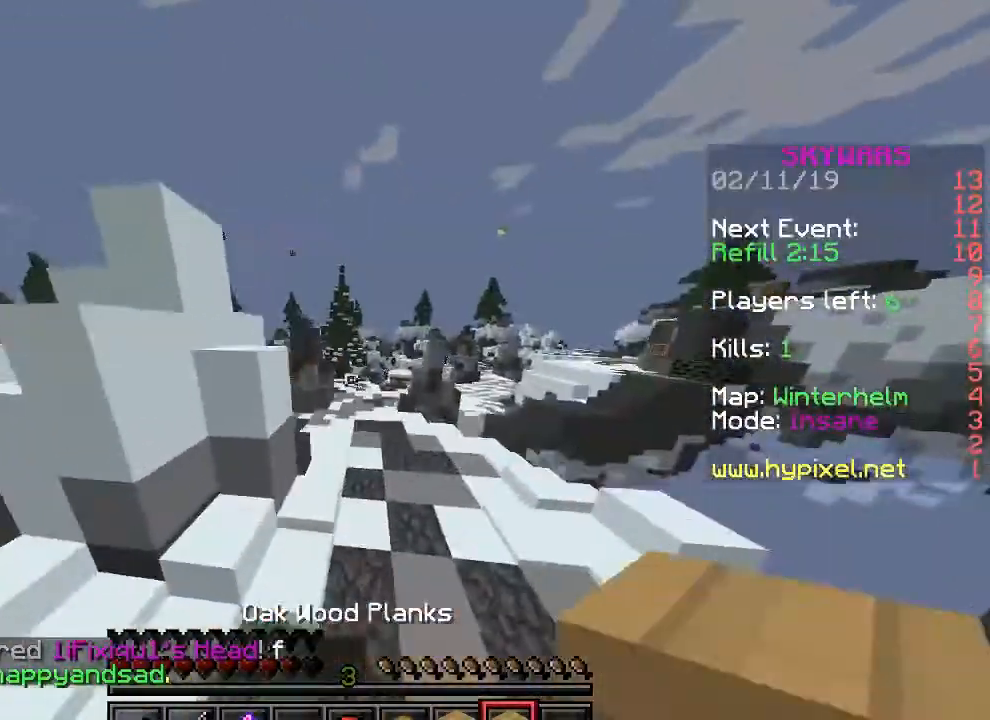
{"keys": ["d", "w"], "events": [[133, "d", "up"], [400, "d", "down"]]}